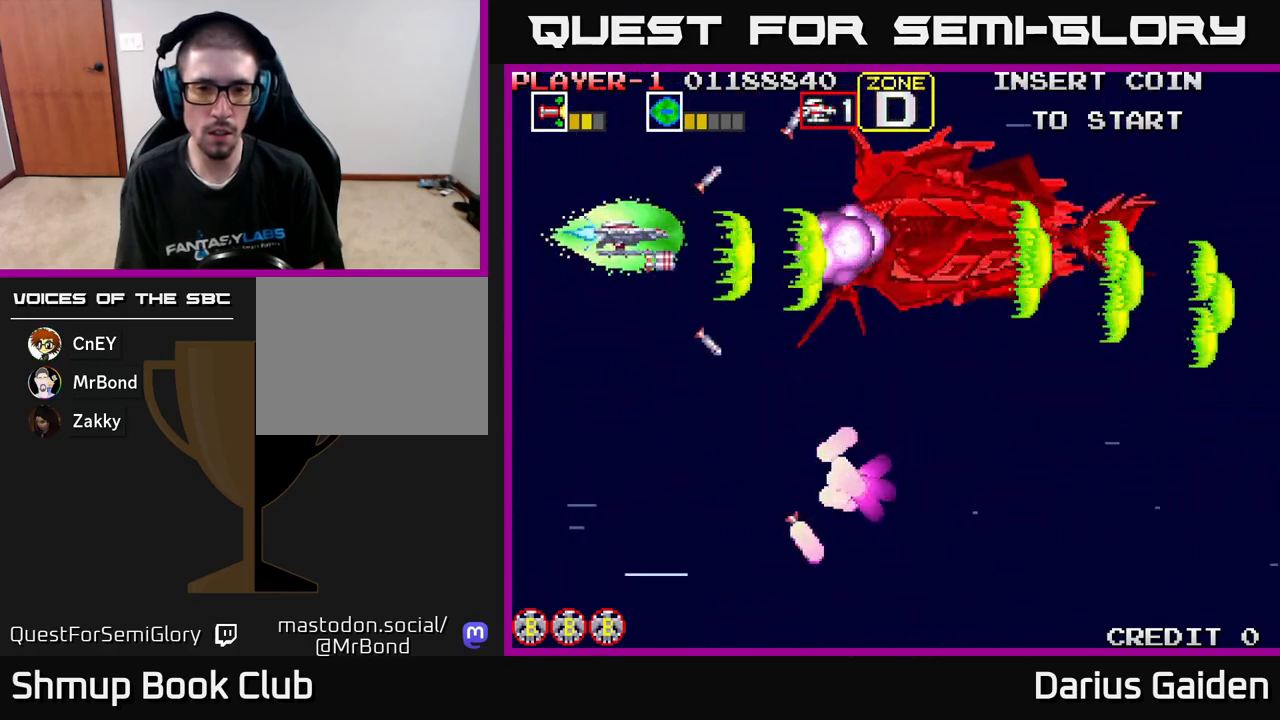
Gameplay with a controller (Xbox layout); each line is a JSON object with the inputs held at the frame after it. "events" lists button and stick changes between this image and that frame as [ms after this image, input, new state], when the widget could be followed in between. Not read: right_stick.
{"buttons": ["R2", "DPAD_RIGHT"], "left_stick": "center", "events": [[67, "DPAD_UP", "up"], [233, "DPAD_RIGHT", "up"], [250, "DPAD_UP", "down"], [350, "DPAD_UP", "up"], [500, "DPAD_RIGHT", "down"]]}
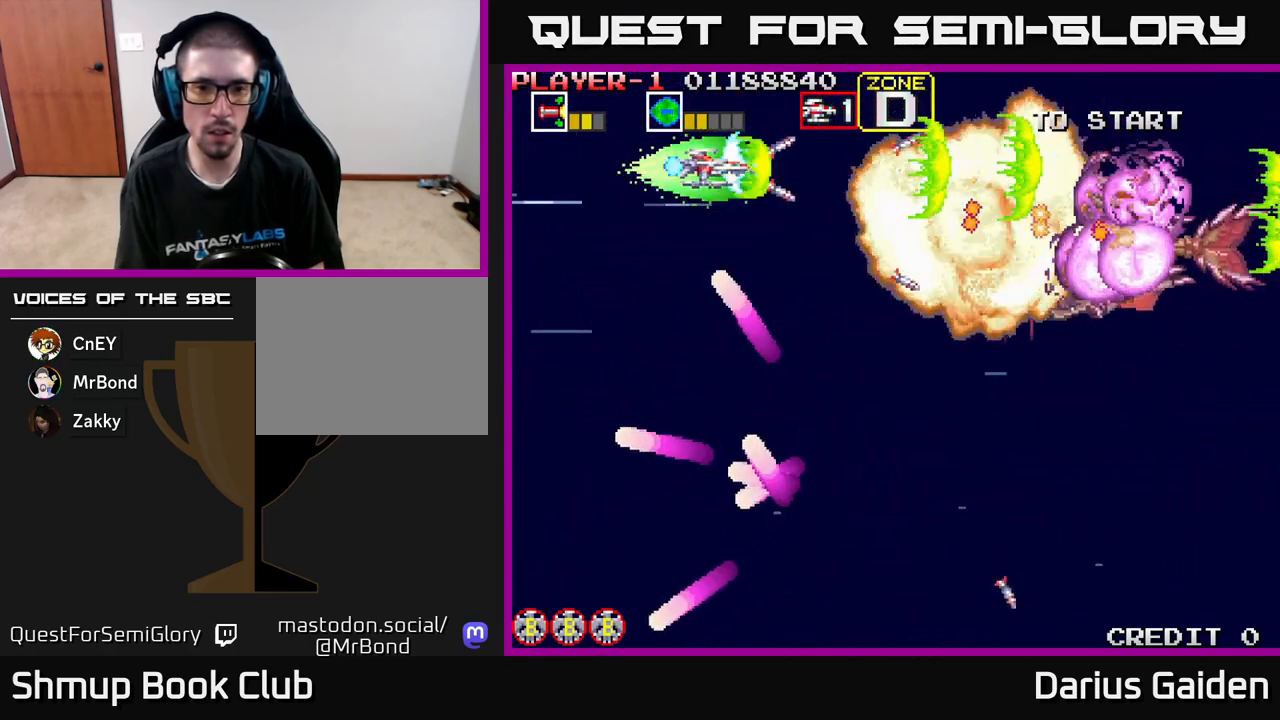
{"buttons": ["R2", "DPAD_DOWN"], "left_stick": "center", "events": [[183, "DPAD_DOWN", "down"], [200, "DPAD_RIGHT", "up"], [367, "DPAD_RIGHT", "down"], [450, "DPAD_RIGHT", "up"]]}
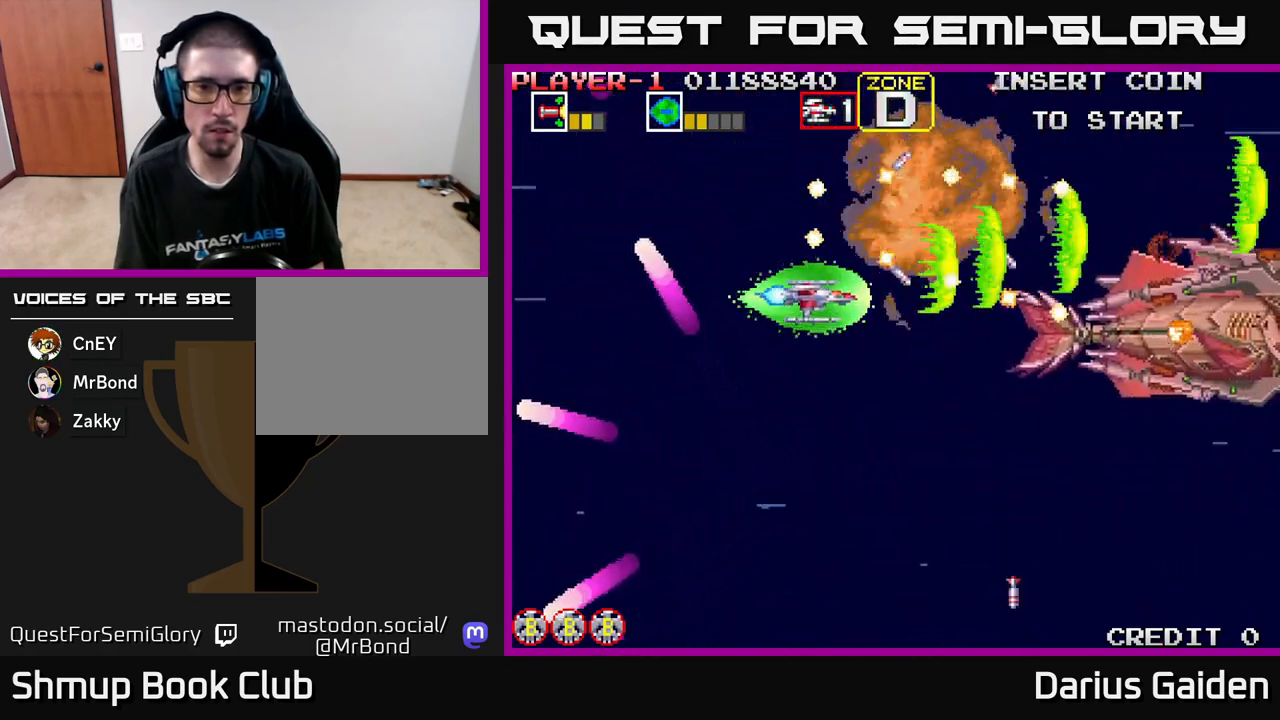
{"buttons": ["R2"], "left_stick": "center", "events": [[150, "DPAD_LEFT", "down"], [233, "DPAD_DOWN", "up"], [383, "DPAD_LEFT", "up"], [400, "DPAD_DOWN", "down"], [500, "DPAD_DOWN", "up"]]}
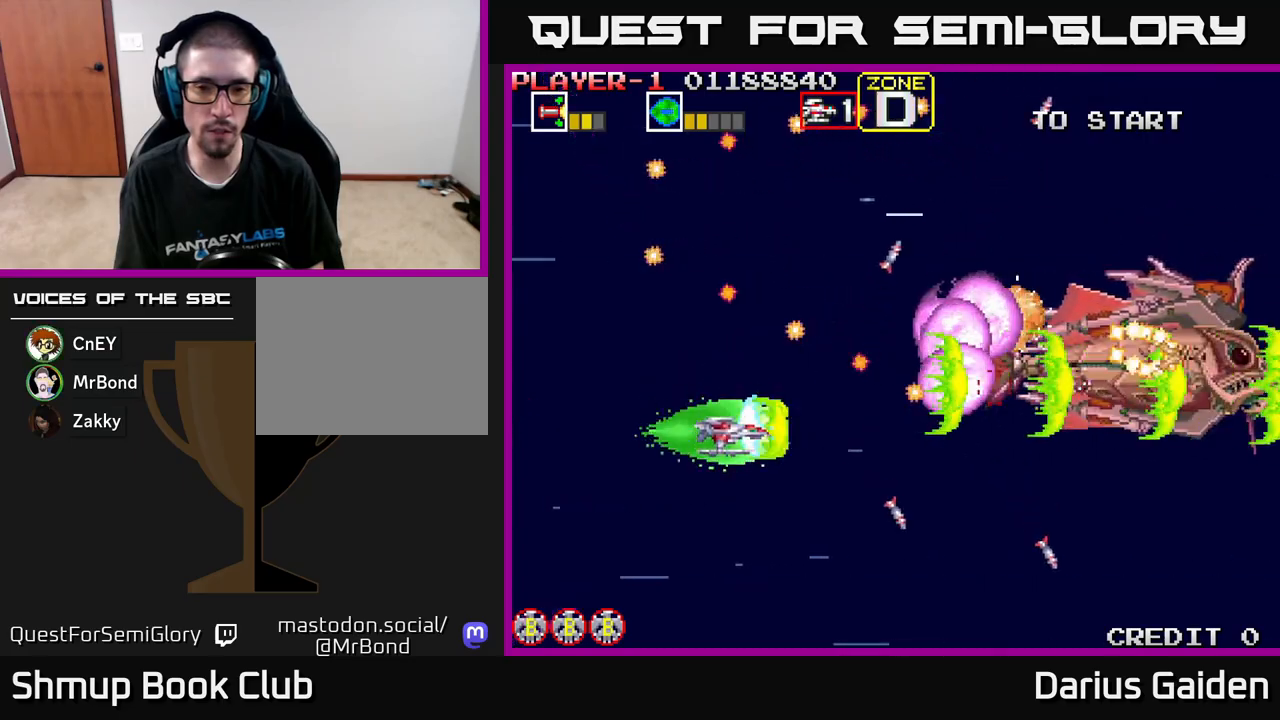
{"buttons": ["R2", "DPAD_UP", "DPAD_RIGHT"], "left_stick": "center", "events": [[83, "DPAD_DOWN", "down"], [183, "DPAD_RIGHT", "down"], [350, "DPAD_DOWN", "up"], [483, "DPAD_UP", "down"]]}
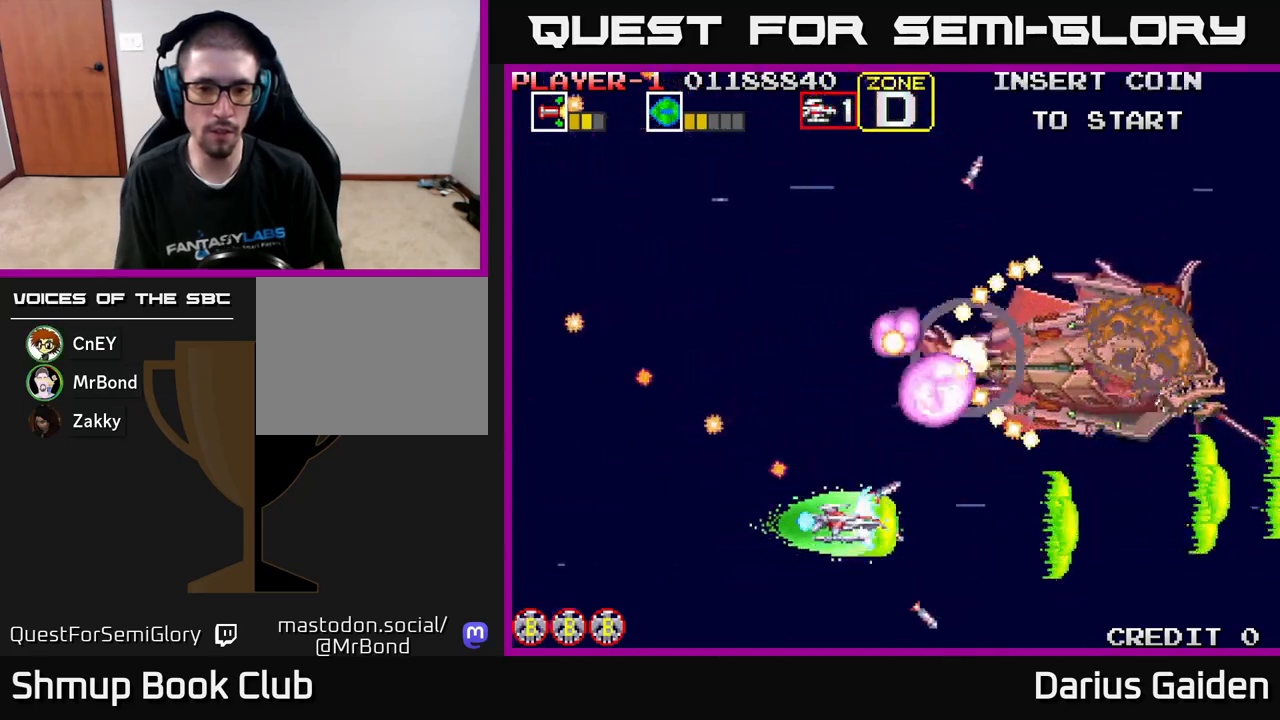
{"buttons": ["R2", "DPAD_LEFT"], "left_stick": "center", "events": [[17, "DPAD_RIGHT", "up"], [100, "DPAD_LEFT", "down"], [467, "DPAD_UP", "up"]]}
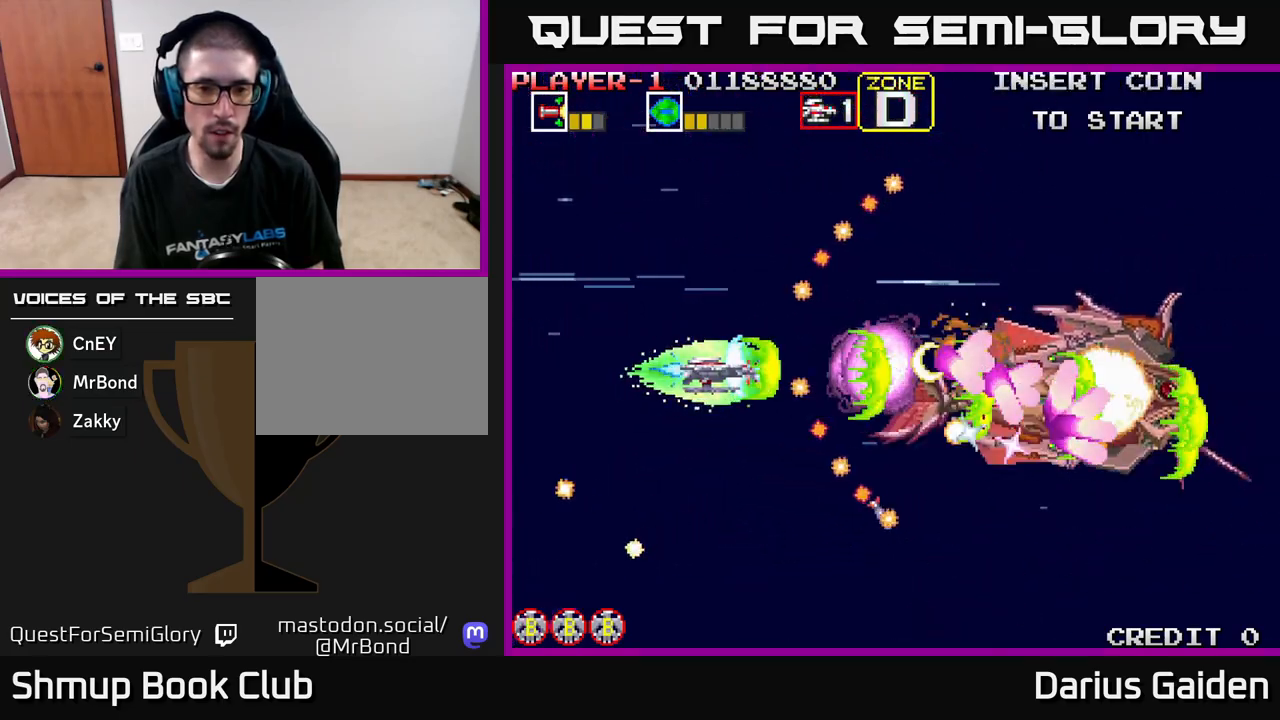
{"buttons": ["R2", "DPAD_DOWN", "DPAD_RIGHT"], "left_stick": "center", "events": [[283, "DPAD_UP", "down"], [317, "DPAD_LEFT", "up"], [367, "DPAD_RIGHT", "down"], [400, "DPAD_UP", "up"], [483, "DPAD_DOWN", "down"]]}
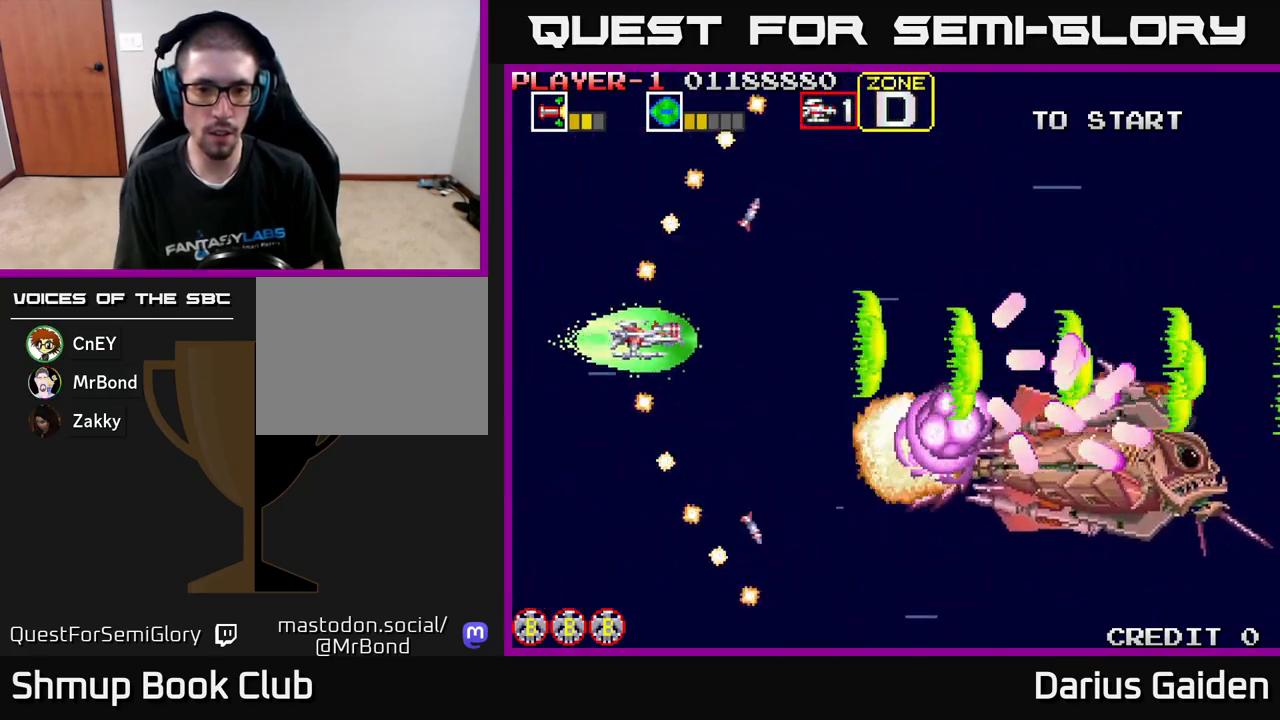
{"buttons": ["R2", "DPAD_LEFT"], "left_stick": "center", "events": [[150, "DPAD_RIGHT", "up"], [333, "DPAD_LEFT", "down"], [467, "DPAD_DOWN", "up"]]}
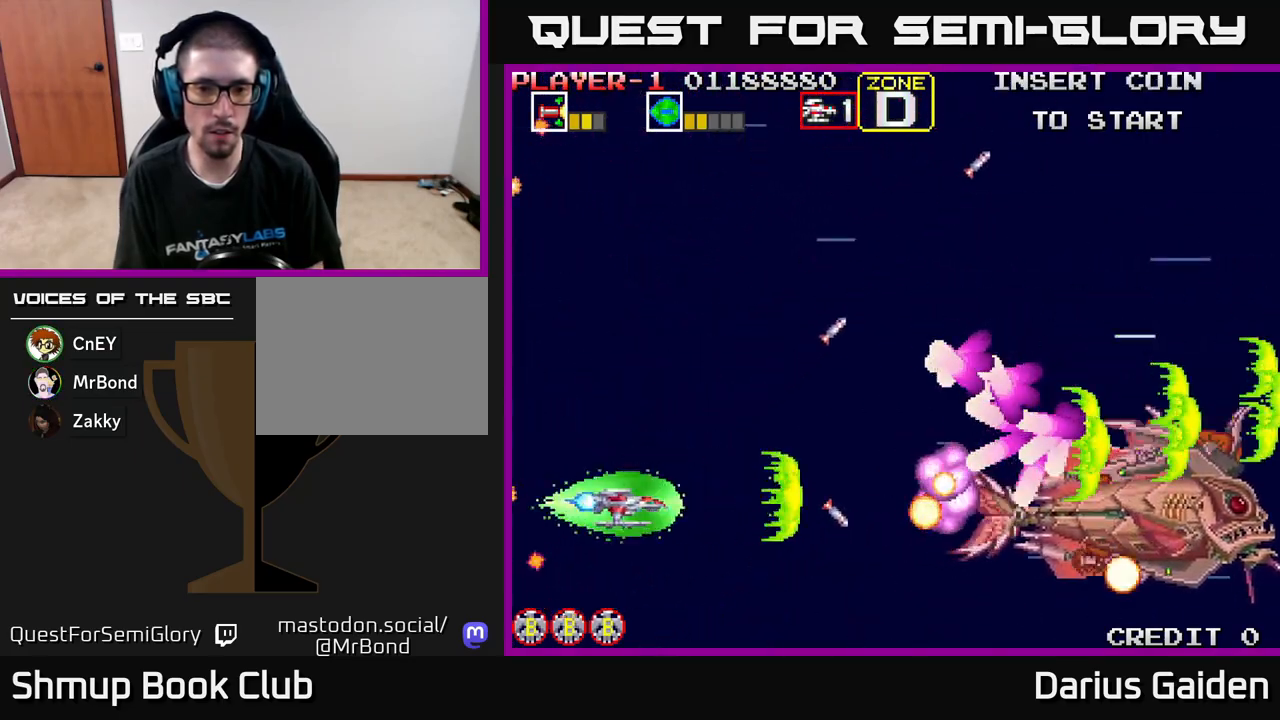
{"buttons": ["R2"], "left_stick": "center", "events": [[133, "DPAD_UP", "down"], [200, "DPAD_LEFT", "up"], [233, "DPAD_UP", "up"]]}
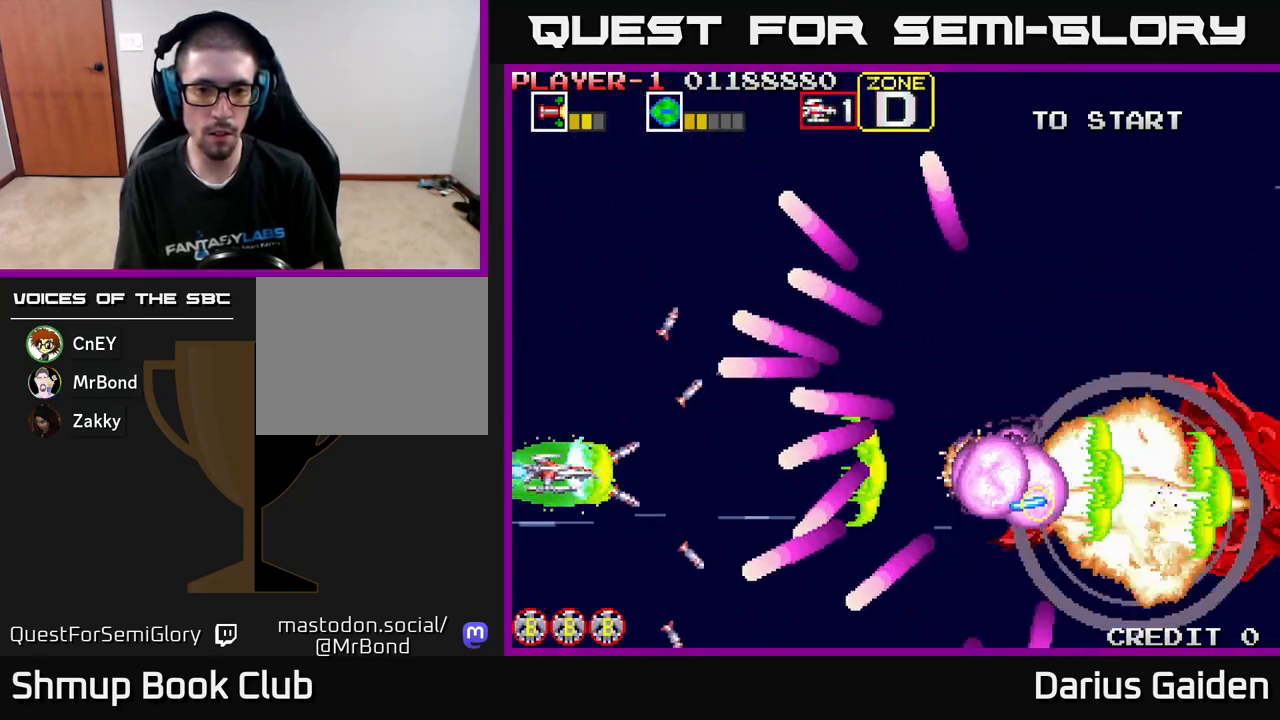
{"buttons": ["R2", "DPAD_DOWN", "DPAD_RIGHT"], "left_stick": "center", "events": [[167, "DPAD_RIGHT", "down"], [267, "DPAD_RIGHT", "up"], [300, "DPAD_UP", "down"], [333, "DPAD_LEFT", "down"], [400, "DPAD_UP", "up"], [417, "DPAD_LEFT", "up"], [433, "DPAD_DOWN", "down"], [467, "DPAD_RIGHT", "down"]]}
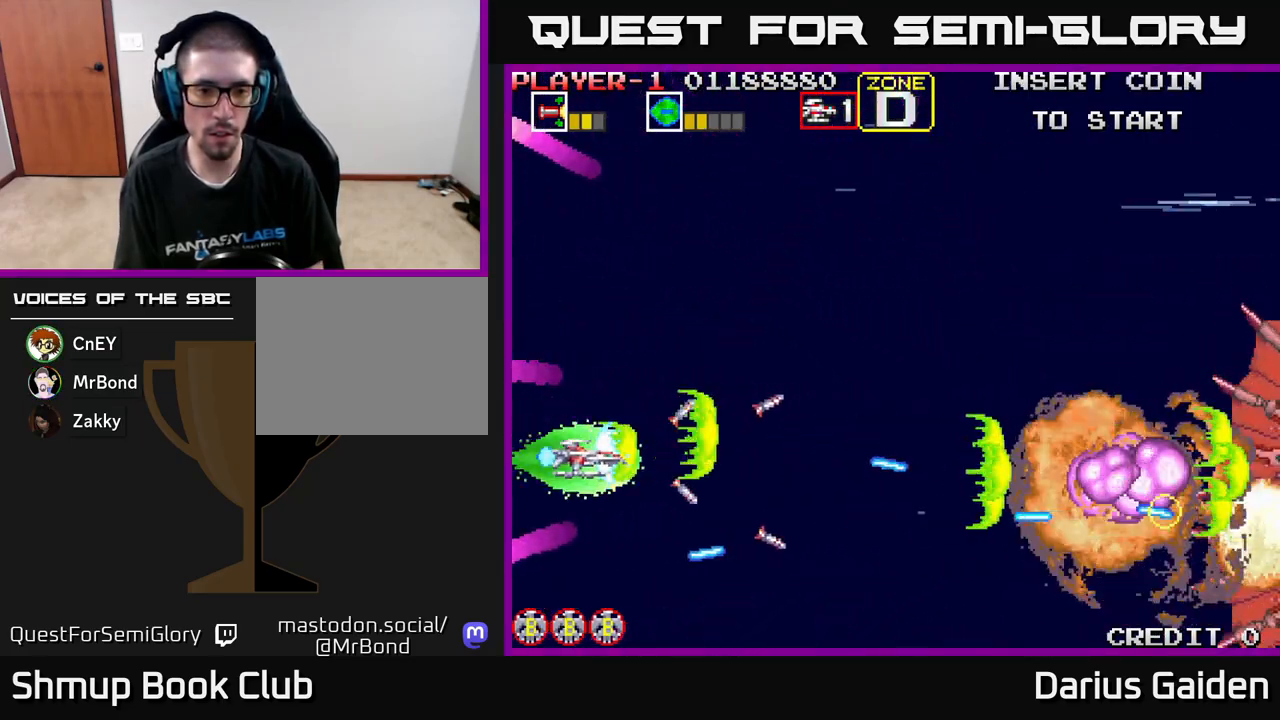
{"buttons": ["R2", "DPAD_LEFT"], "left_stick": "center", "events": [[83, "DPAD_DOWN", "up"], [233, "DPAD_RIGHT", "up"], [233, "DPAD_UP", "down"], [267, "DPAD_LEFT", "down"], [300, "DPAD_UP", "up"]]}
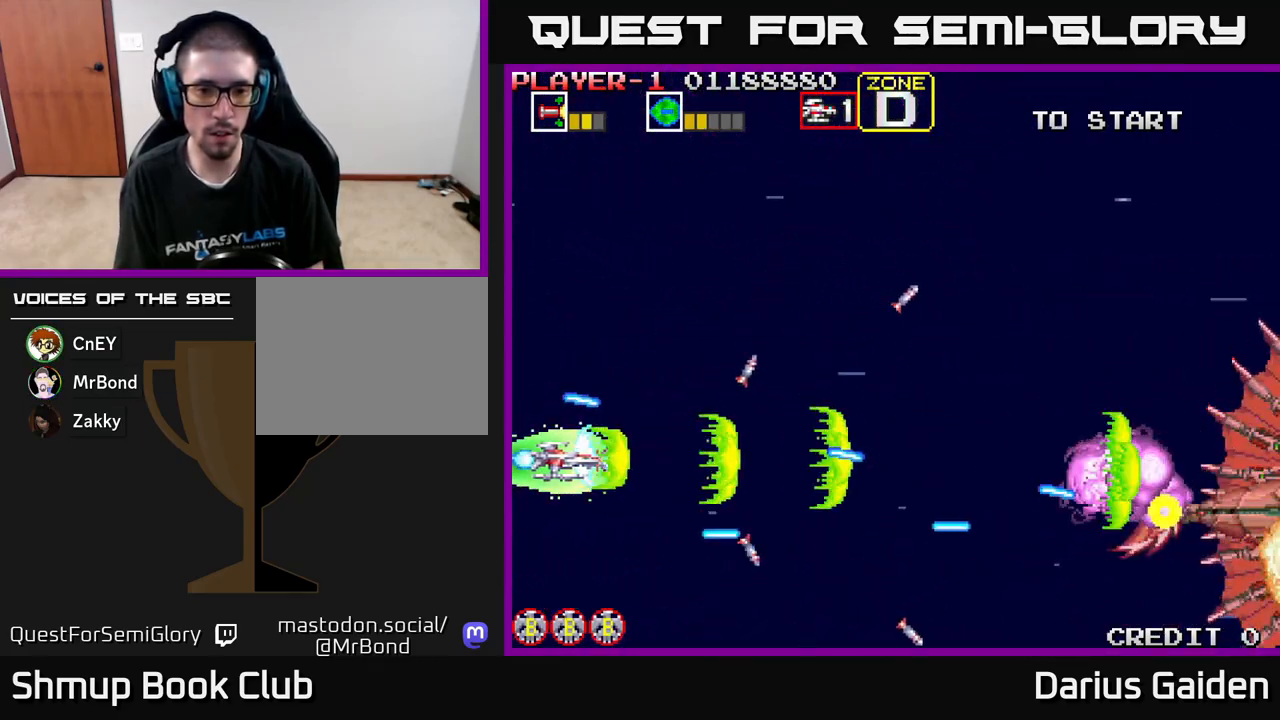
{"buttons": ["R2", "DPAD_DOWN"], "left_stick": "center", "events": [[17, "DPAD_LEFT", "up"], [483, "DPAD_DOWN", "down"]]}
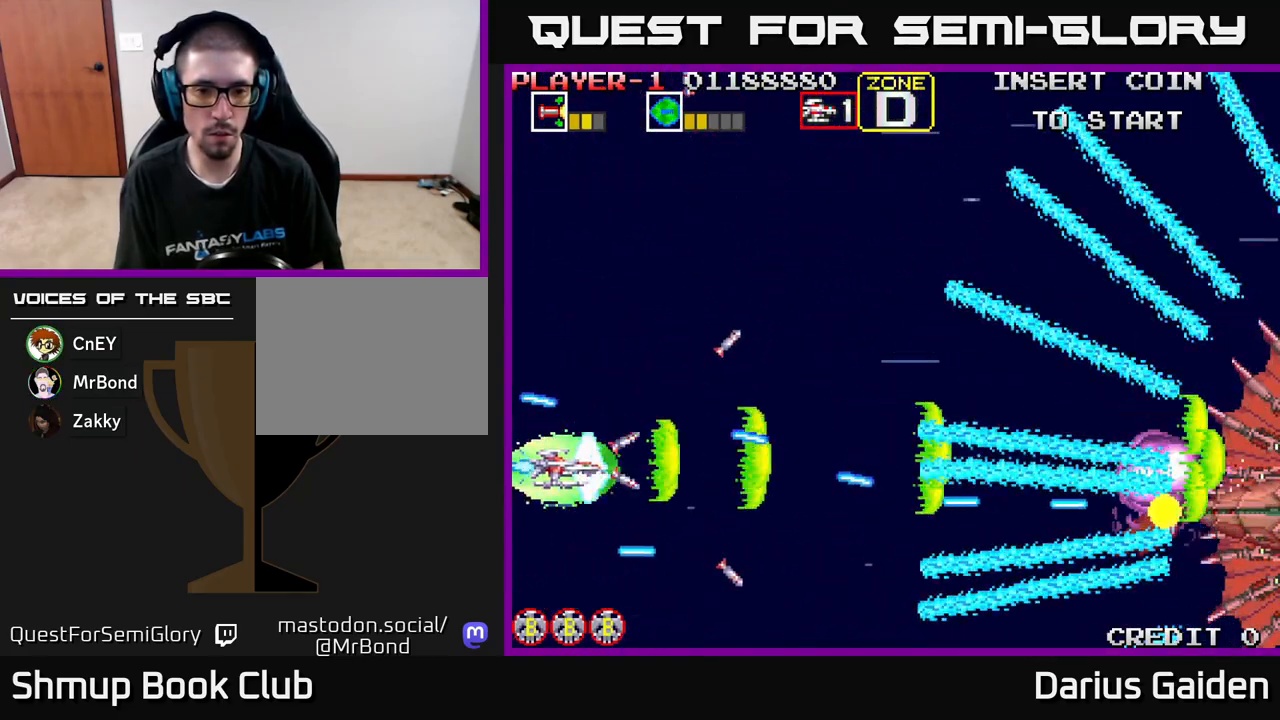
{"buttons": ["R2"], "left_stick": "center", "events": [[67, "DPAD_DOWN", "up"], [333, "DPAD_DOWN", "down"], [450, "DPAD_DOWN", "up"]]}
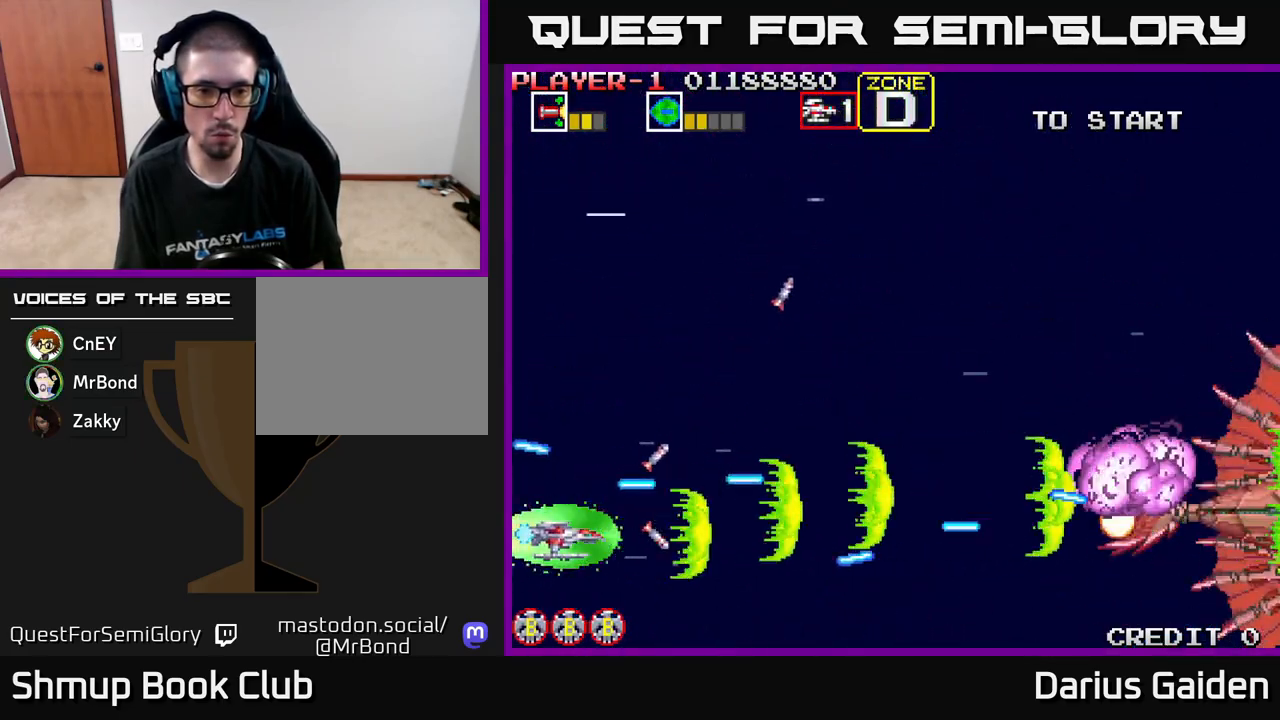
{"buttons": ["R2", "DPAD_UP"], "left_stick": "center", "events": [[467, "DPAD_UP", "down"]]}
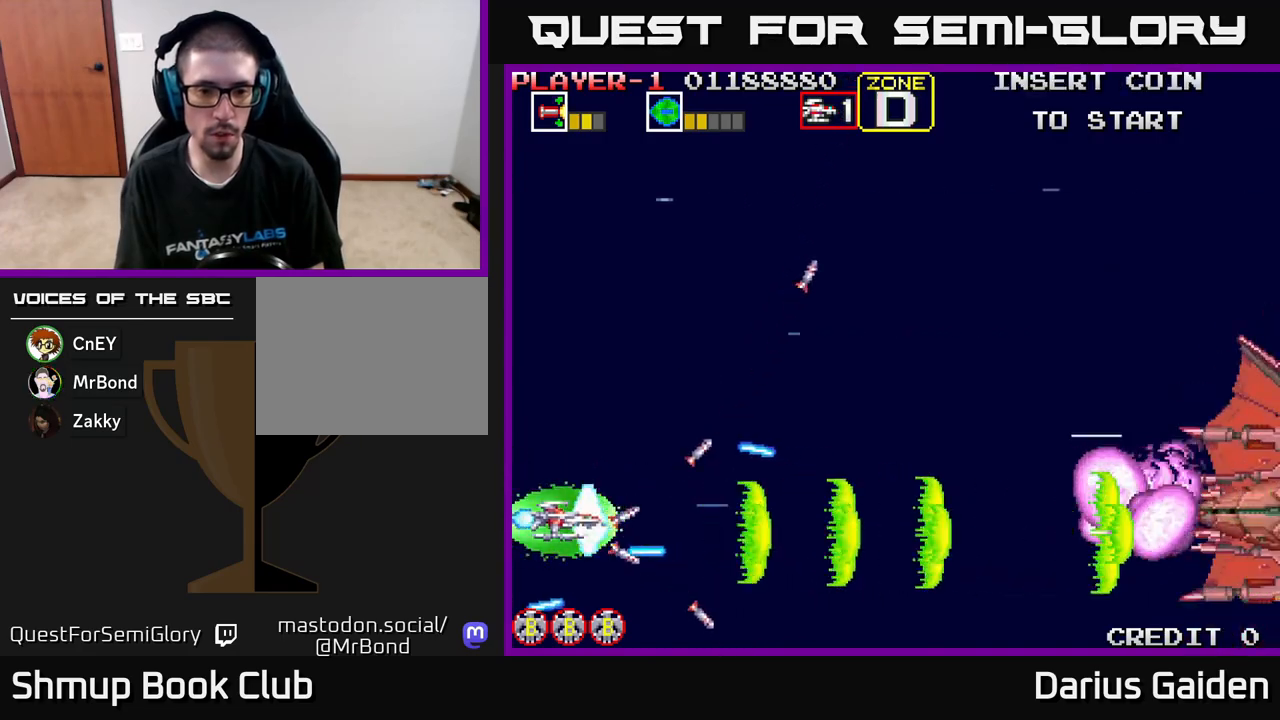
{"buttons": ["R2", "DPAD_RIGHT"], "left_stick": "center", "events": [[17, "DPAD_UP", "up"], [300, "DPAD_RIGHT", "down"]]}
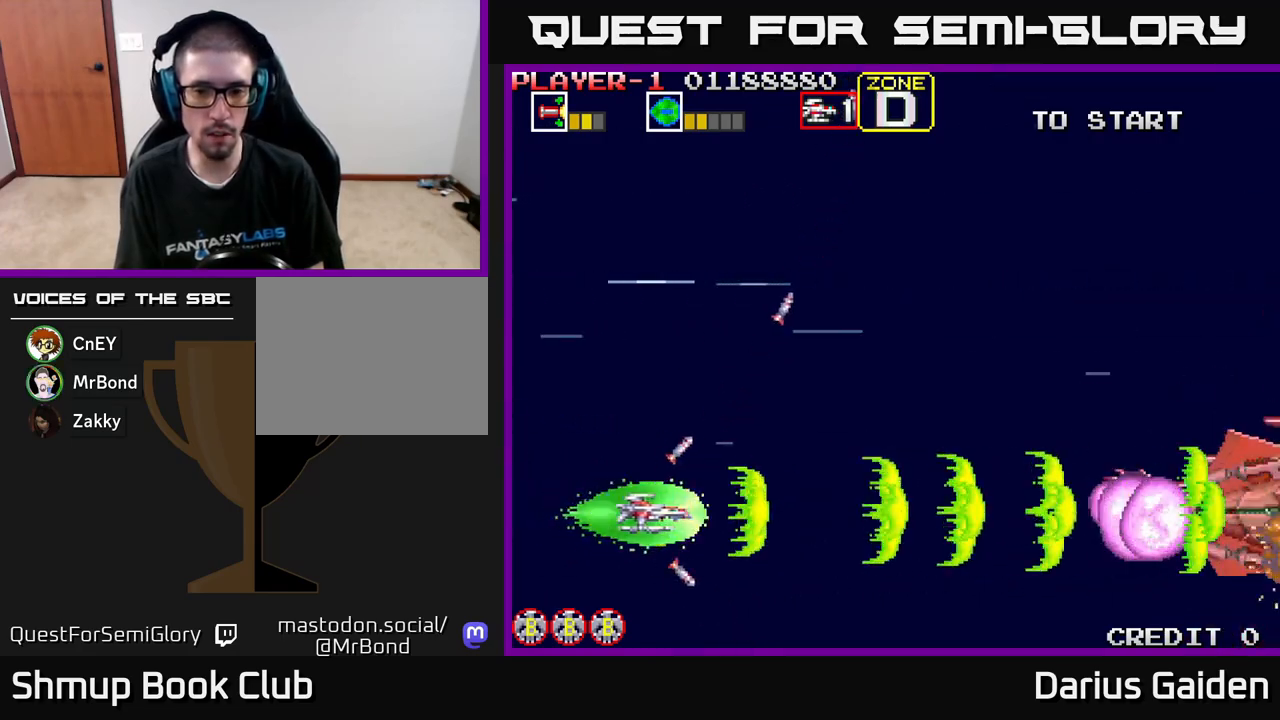
{"buttons": ["R2", "DPAD_UP"], "left_stick": "center", "events": [[383, "DPAD_UP", "down"], [400, "DPAD_RIGHT", "up"]]}
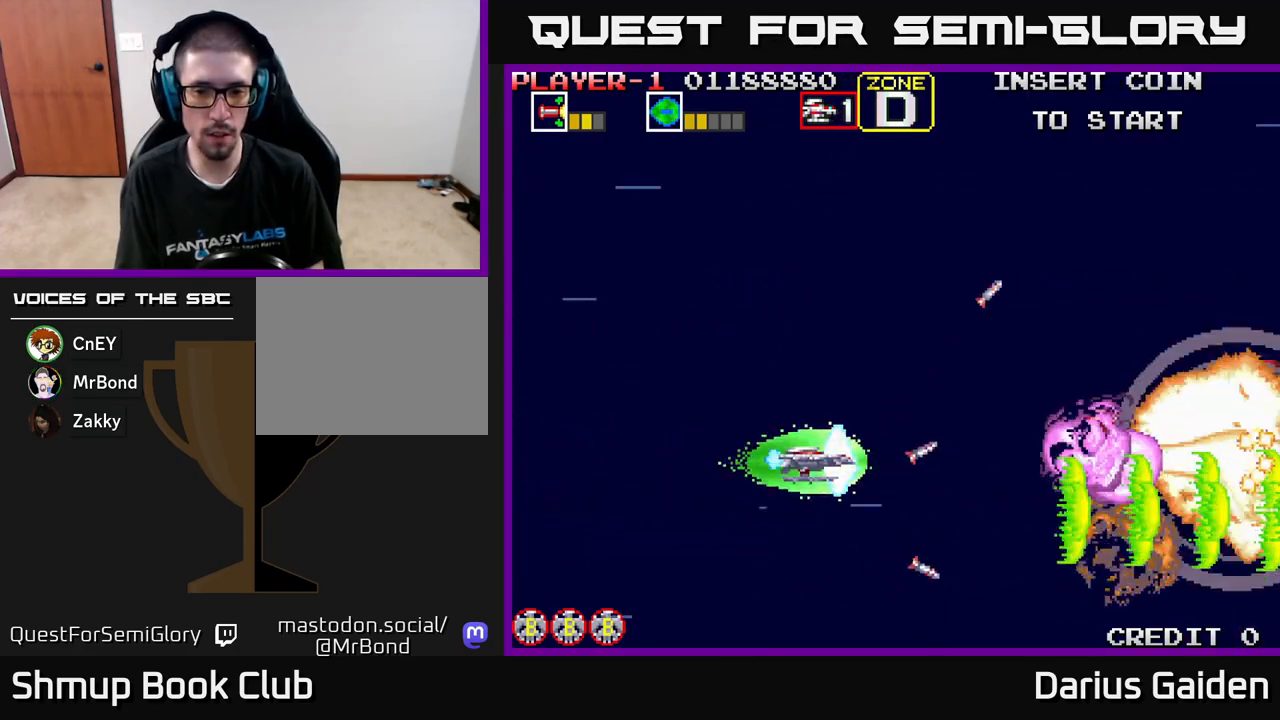
{"buttons": ["R2"], "left_stick": "center", "events": [[67, "DPAD_RIGHT", "down"], [133, "DPAD_UP", "up"], [217, "DPAD_DOWN", "down"], [250, "DPAD_RIGHT", "up"], [317, "DPAD_DOWN", "up"], [350, "DPAD_LEFT", "down"], [417, "DPAD_LEFT", "up"]]}
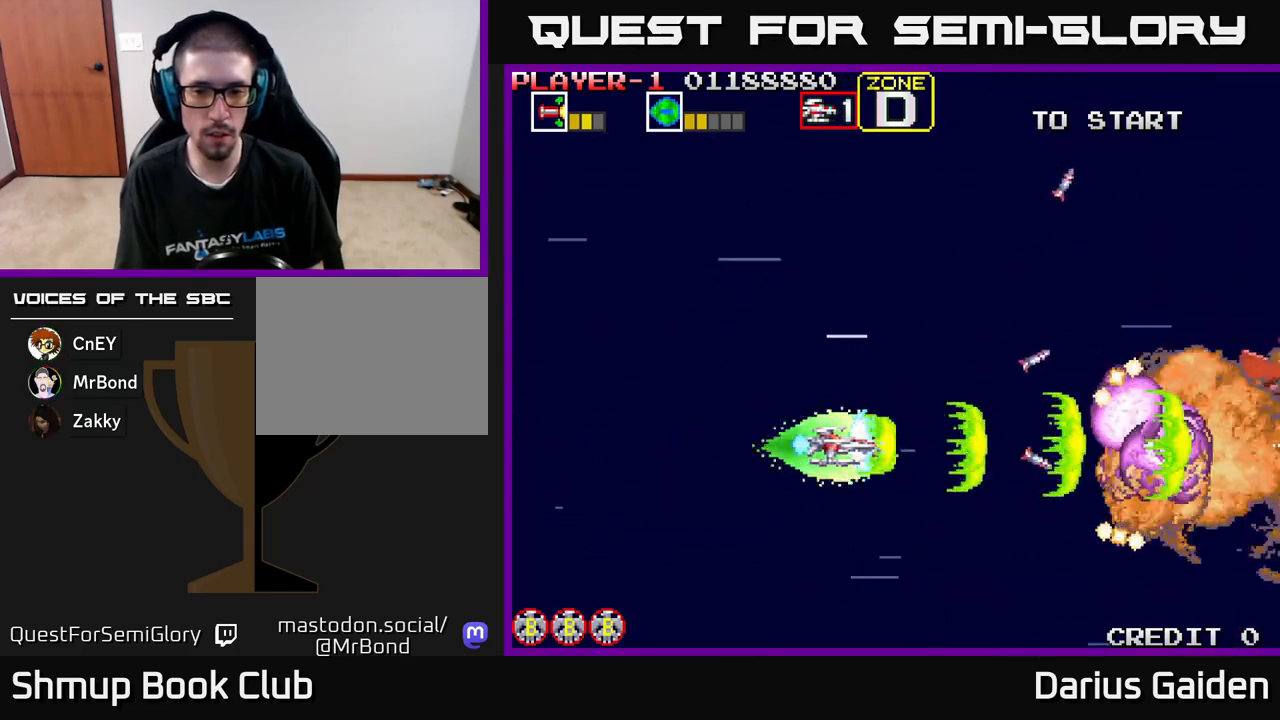
{"buttons": ["R2", "DPAD_RIGHT"], "left_stick": "center", "events": [[400, "DPAD_RIGHT", "down"]]}
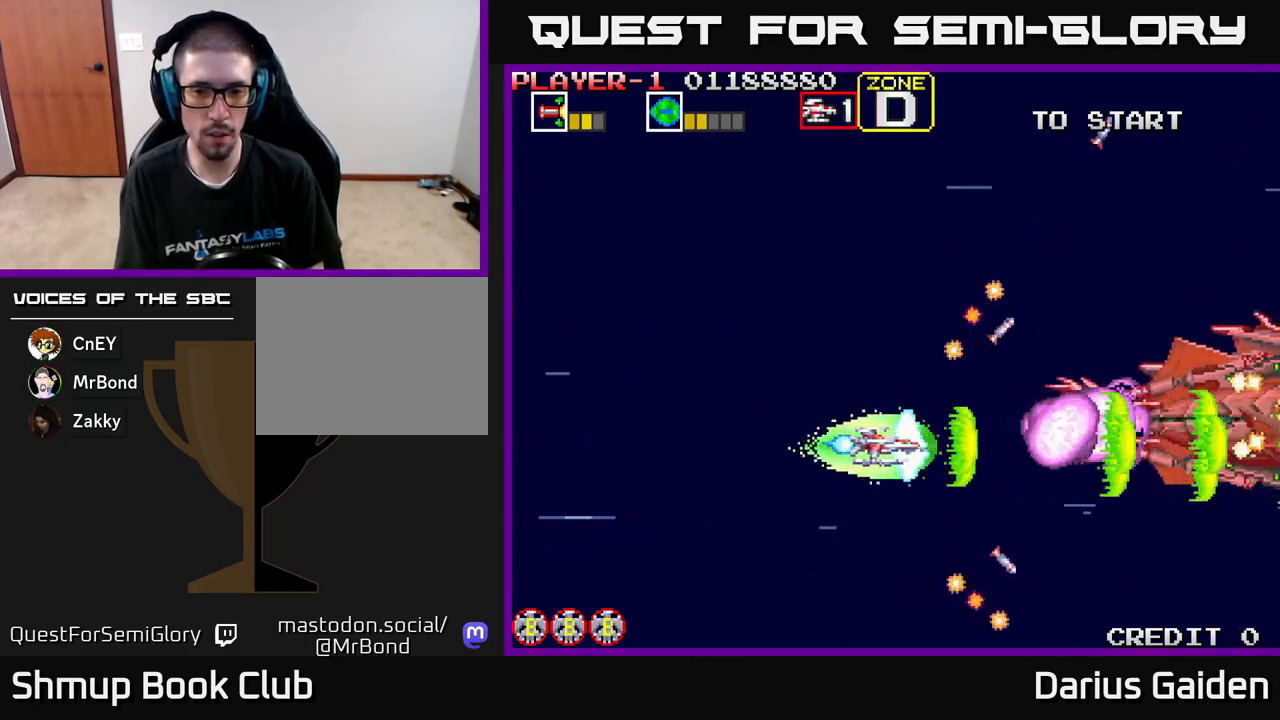
{"buttons": ["R2"], "left_stick": "center", "events": [[50, "DPAD_RIGHT", "up"], [217, "DPAD_UP", "down"], [283, "DPAD_LEFT", "down"], [300, "DPAD_UP", "up"], [317, "DPAD_LEFT", "up"]]}
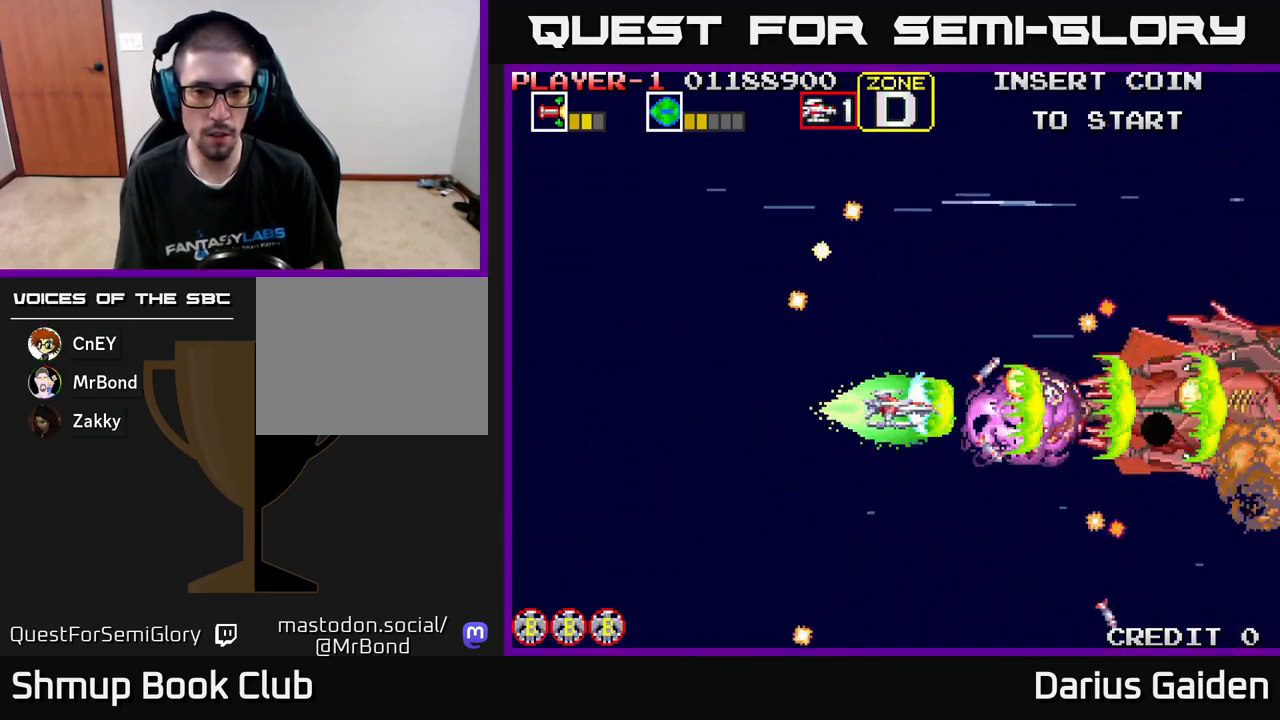
{"buttons": ["R2", "DPAD_LEFT"], "left_stick": "center", "events": [[233, "DPAD_LEFT", "down"], [400, "DPAD_LEFT", "up"], [500, "DPAD_LEFT", "down"]]}
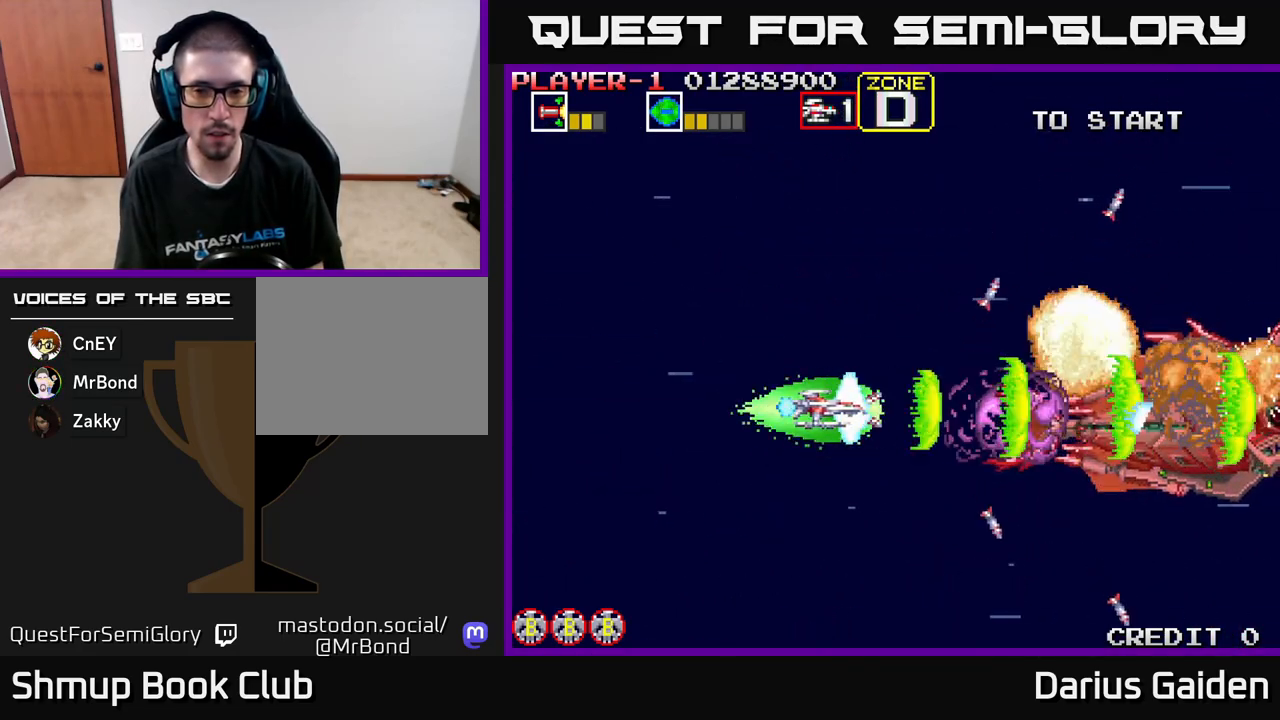
{"buttons": ["R2", "DPAD_LEFT"], "left_stick": "center", "events": [[333, "DPAD_DOWN", "down"], [433, "DPAD_DOWN", "up"]]}
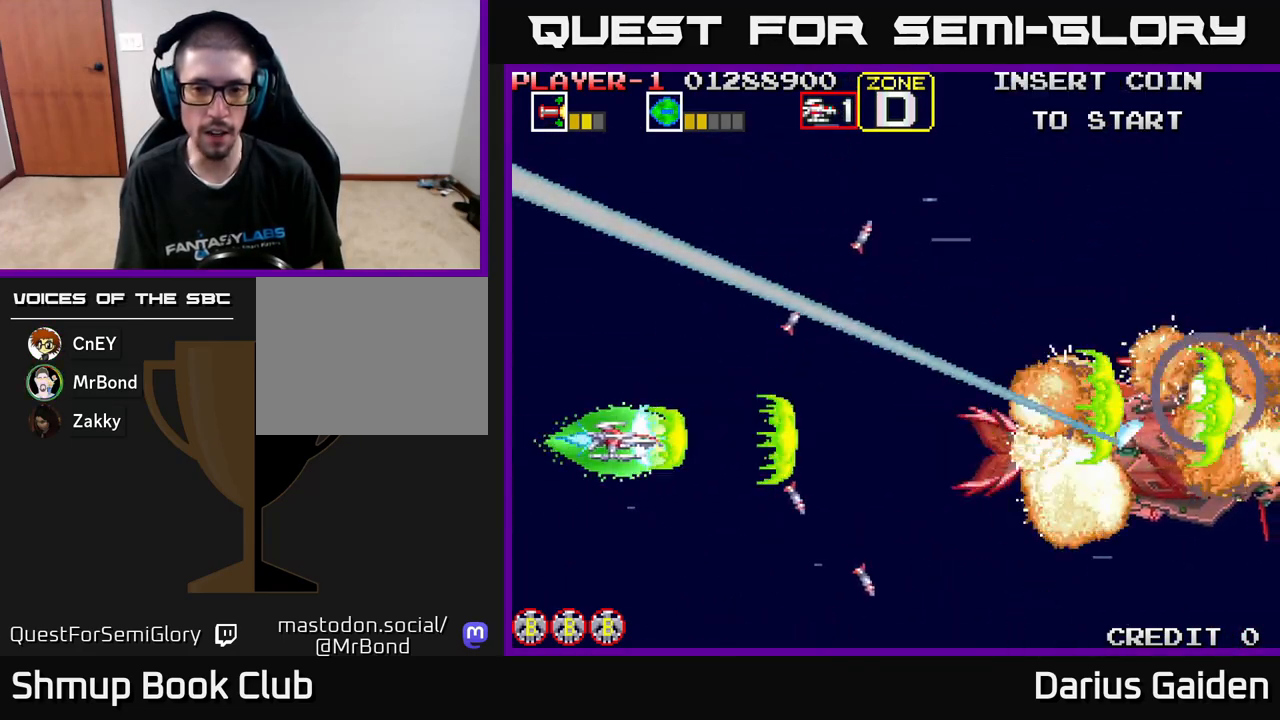
{"buttons": ["R2"], "left_stick": "center", "events": [[50, "DPAD_DOWN", "down"], [50, "DPAD_LEFT", "up"], [133, "DPAD_RIGHT", "down"], [167, "DPAD_DOWN", "up"], [200, "DPAD_RIGHT", "up"]]}
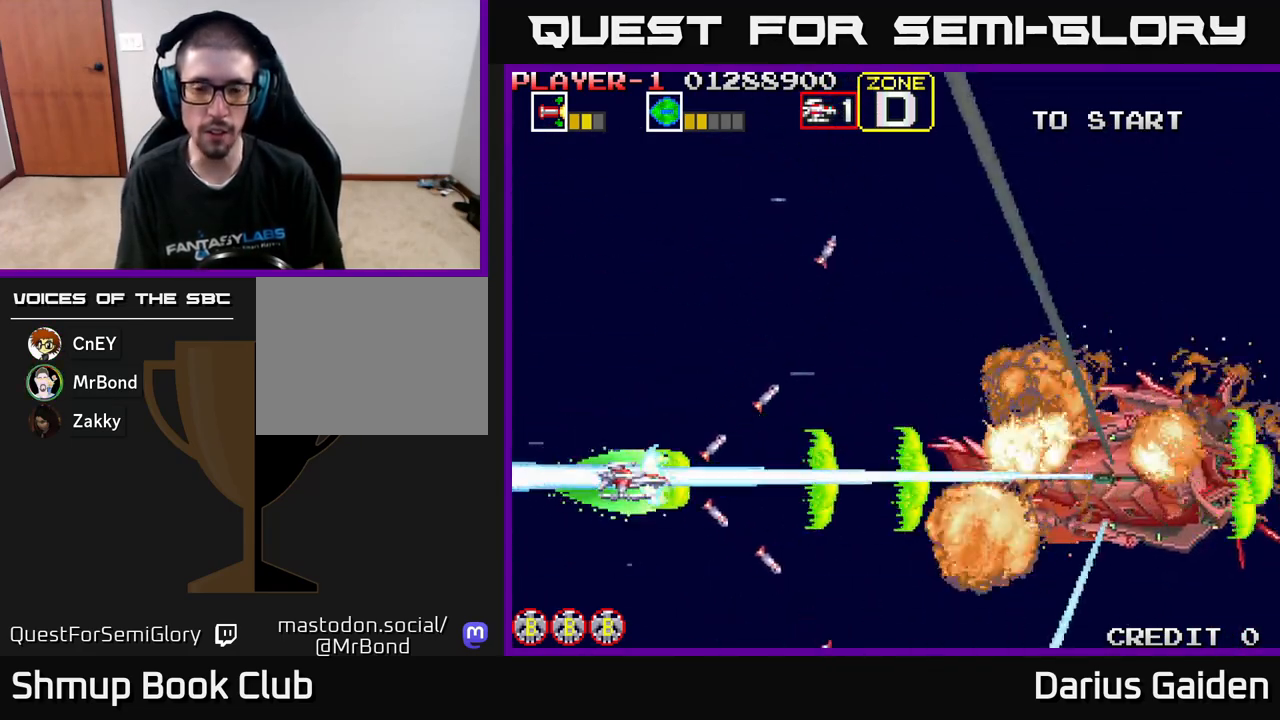
{"buttons": ["R2"], "left_stick": "center", "events": [[83, "DPAD_RIGHT", "down"], [200, "DPAD_DOWN", "down"], [283, "DPAD_RIGHT", "up"], [300, "DPAD_DOWN", "up"]]}
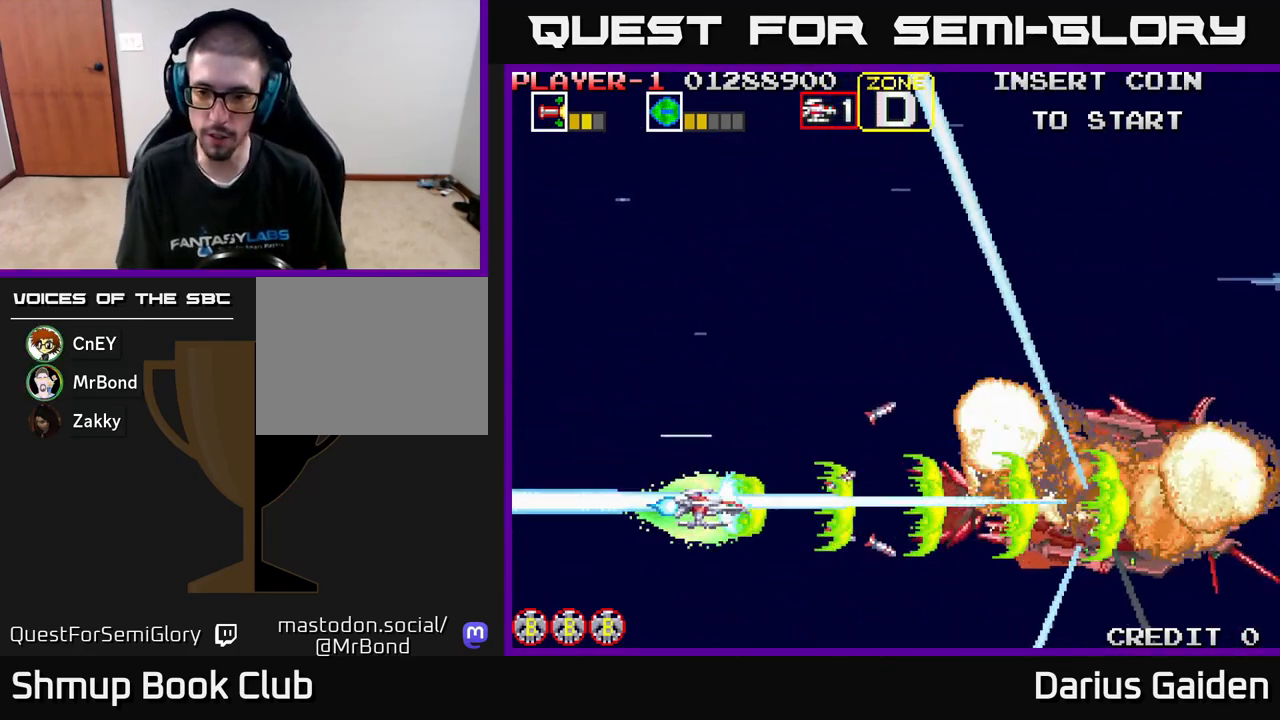
{"buttons": [], "left_stick": "center", "events": [[233, "DPAD_LEFT", "down"], [383, "R2", "up"], [400, "DPAD_LEFT", "up"]]}
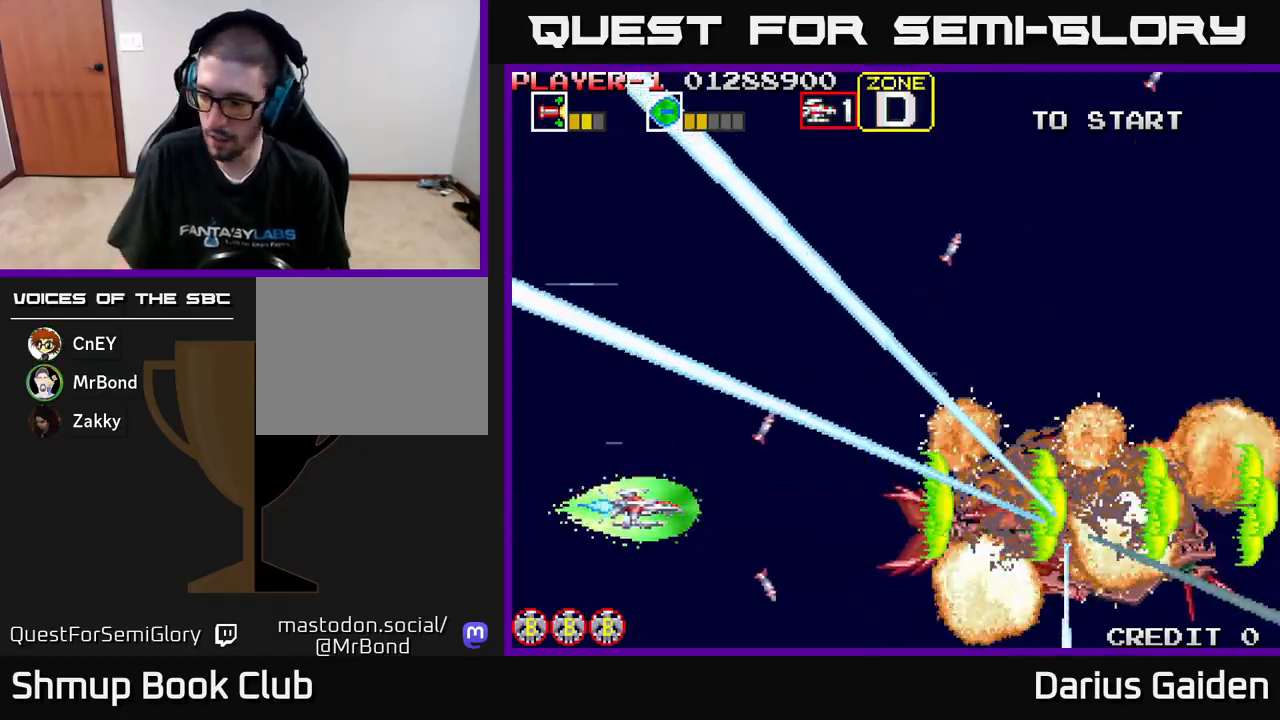
{"buttons": [], "left_stick": "center", "events": []}
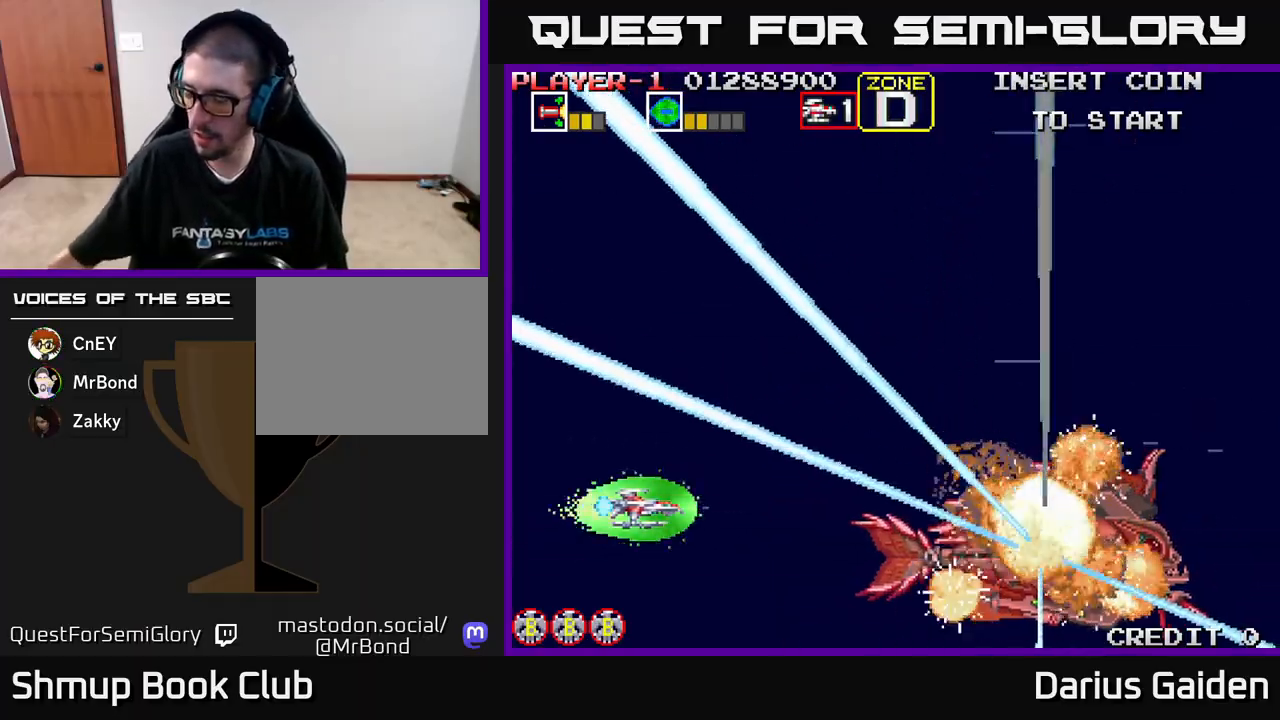
{"buttons": ["DPAD_RIGHT"], "left_stick": "center", "events": [[167, "DPAD_UP", "down"], [217, "DPAD_LEFT", "down"], [333, "DPAD_LEFT", "up"], [350, "DPAD_UP", "up"], [467, "DPAD_RIGHT", "down"]]}
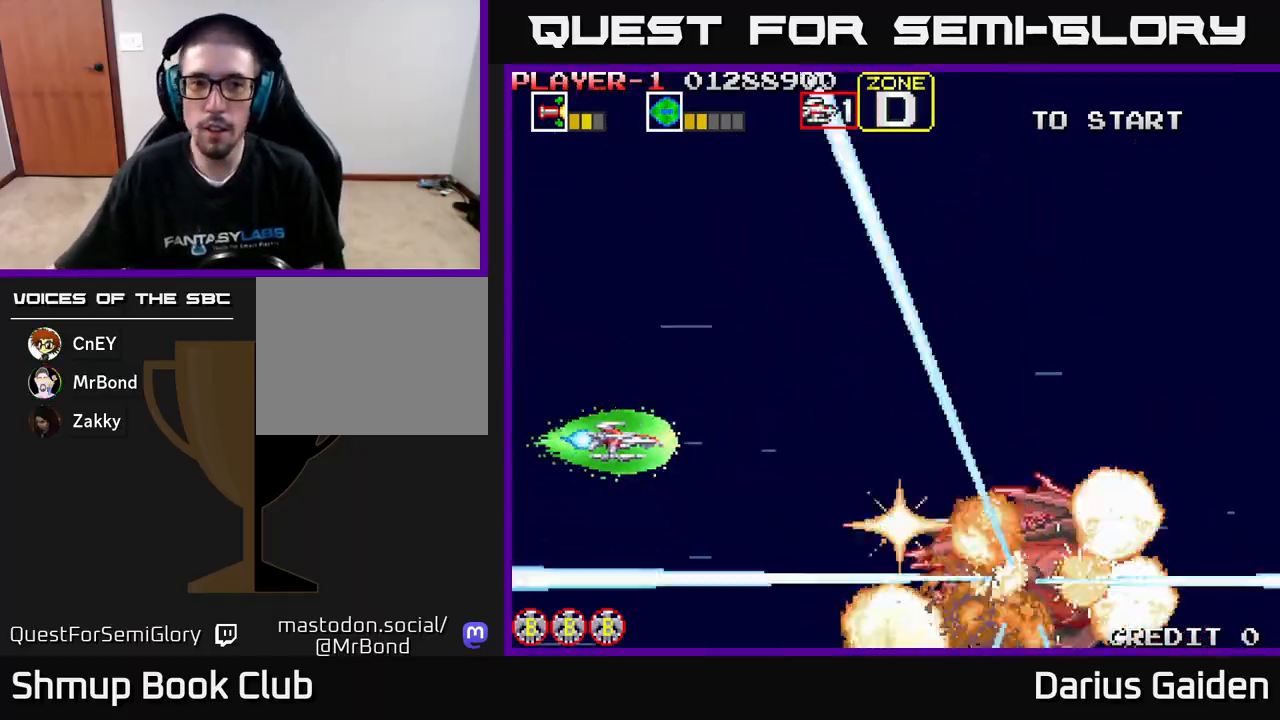
{"buttons": ["DPAD_RIGHT"], "left_stick": "center", "events": [[67, "DPAD_RIGHT", "up"], [83, "DPAD_UP", "down"], [283, "DPAD_RIGHT", "down"], [317, "DPAD_UP", "up"]]}
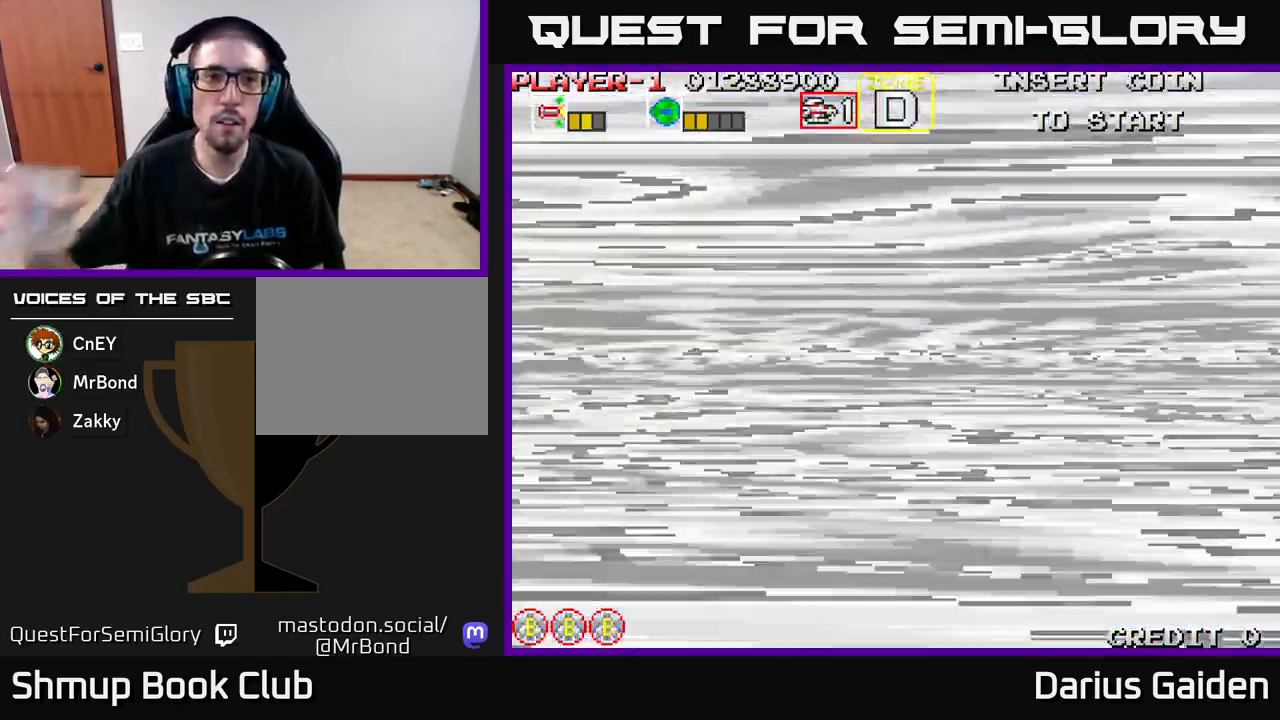
{"buttons": [], "left_stick": "center", "events": [[50, "DPAD_RIGHT", "up"]]}
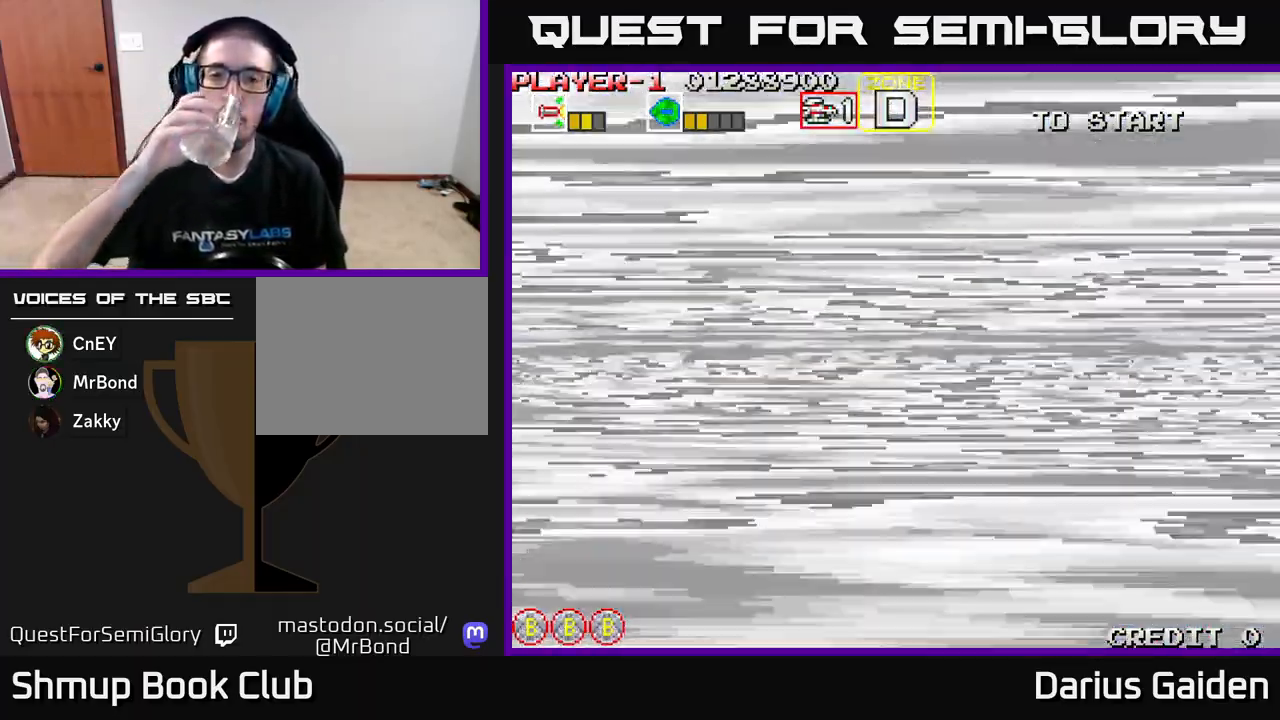
{"buttons": [], "left_stick": "center", "events": []}
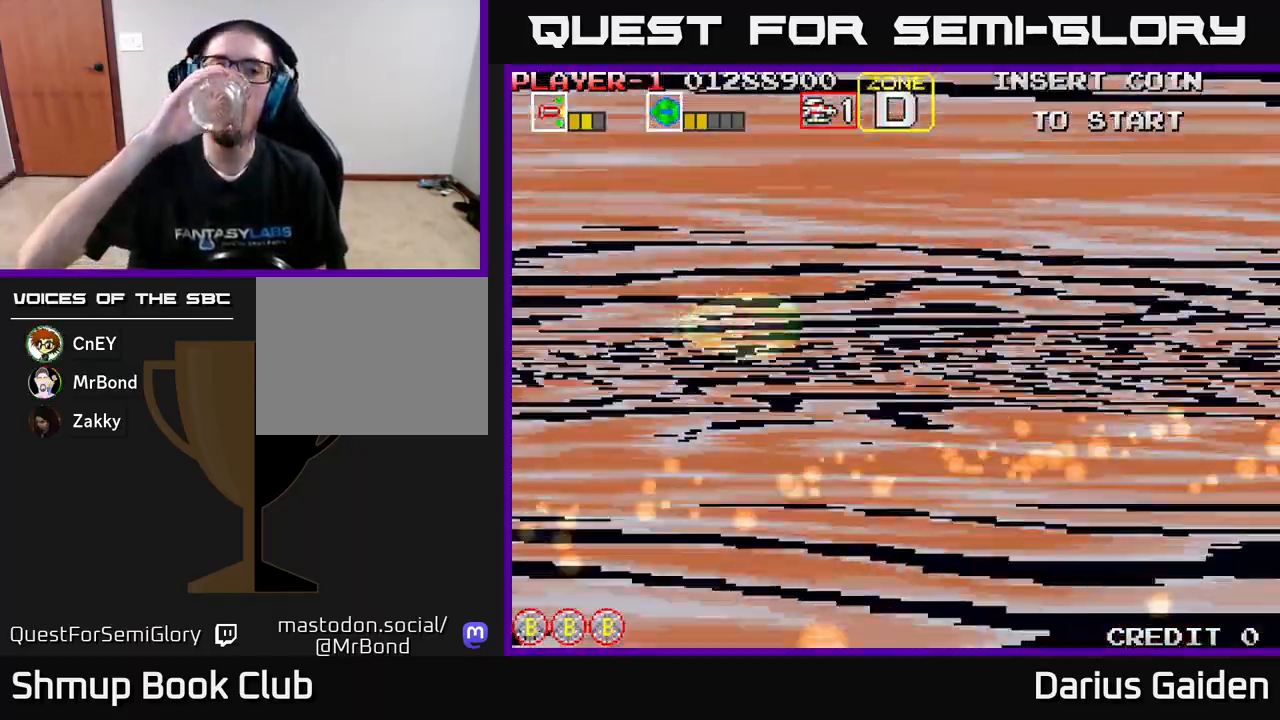
{"buttons": [], "left_stick": "center", "events": []}
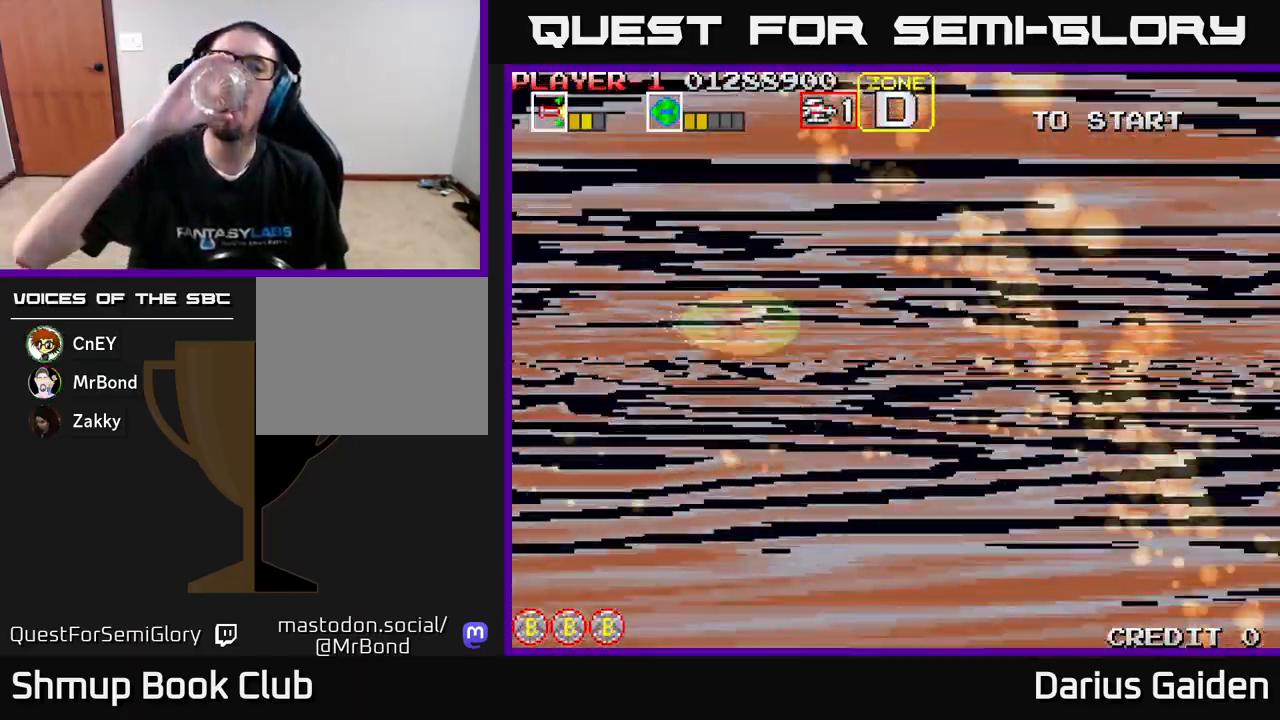
{"buttons": [], "left_stick": "center", "events": []}